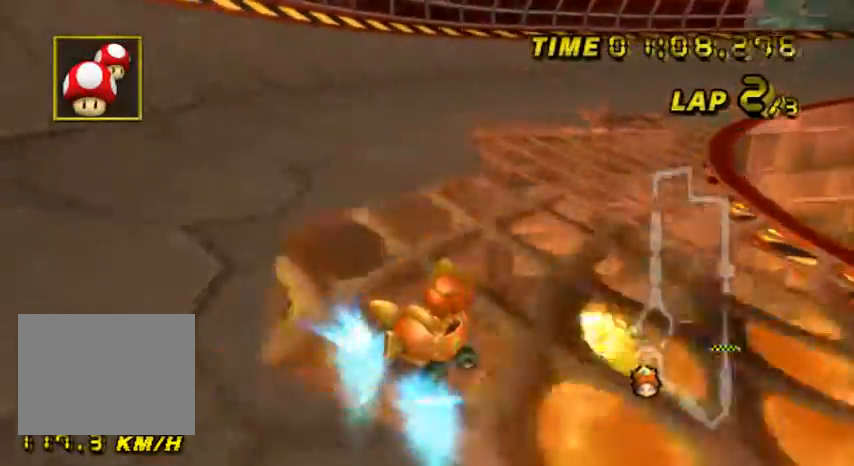
Gameplay with a controller (Nintendo layout); each line is a JSON object with the inputs held at the frame after it. "events" lists button and stick changes between this image and that frame as [ms after this image, input, new state], when the widget could be followed in between. Not read: B L3 R3 X Y Z.
{"buttons": ["A", "R1"], "left_stick": "right", "events": []}
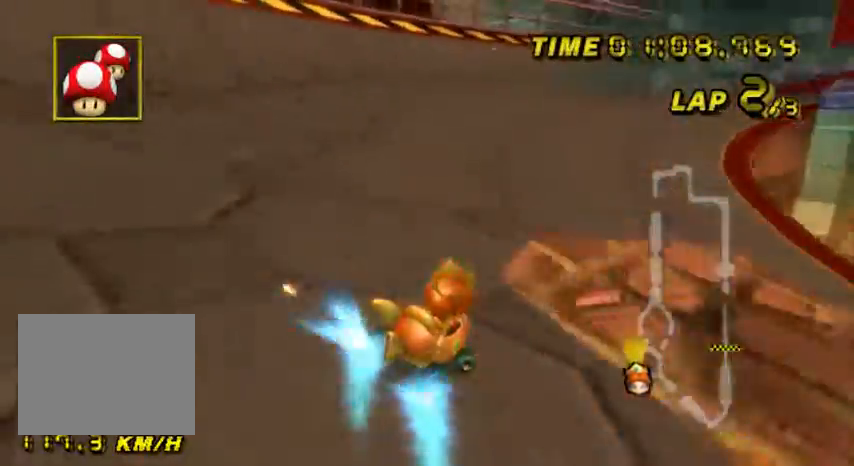
{"buttons": ["A", "R1"], "left_stick": "right", "events": [[233, "R1", "up"], [300, "R1", "down"]]}
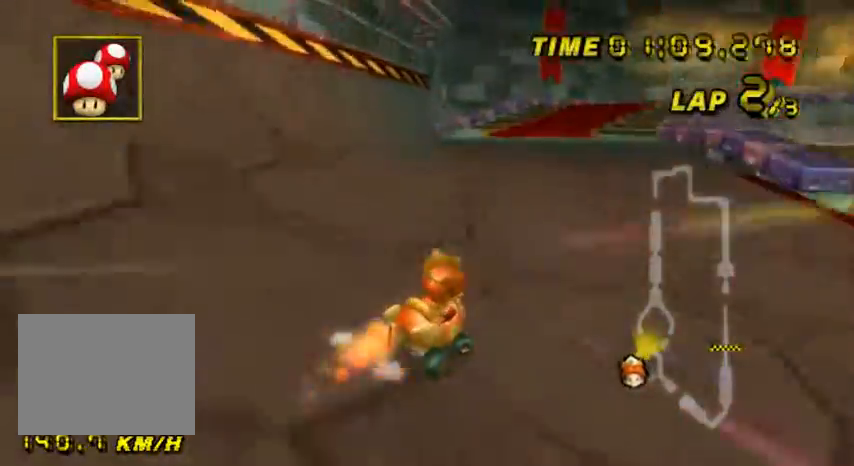
{"buttons": ["A", "R1"], "left_stick": "up", "events": [[367, "left_stick", "up"]]}
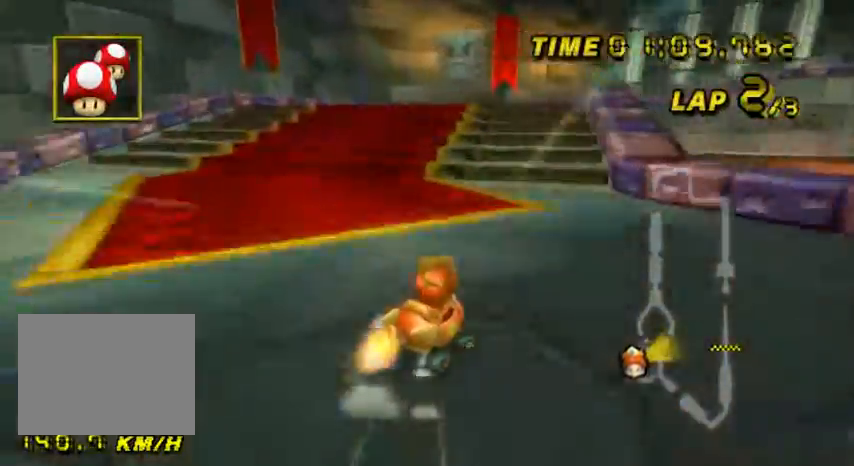
{"buttons": ["A", "R1"], "left_stick": "right", "events": [[67, "left_stick", "right"], [200, "left_stick", "up"], [400, "left_stick", "right"]]}
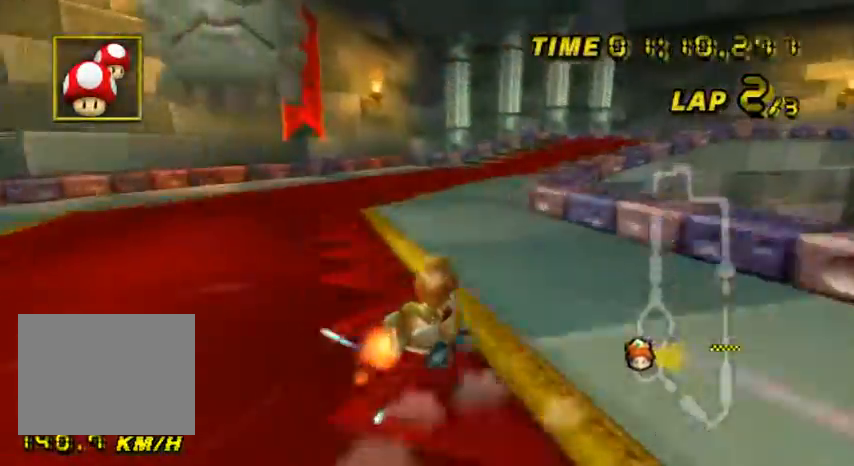
{"buttons": ["A", "R1"], "left_stick": "right", "events": [[34, "left_stick", "up"], [134, "left_stick", "right"]]}
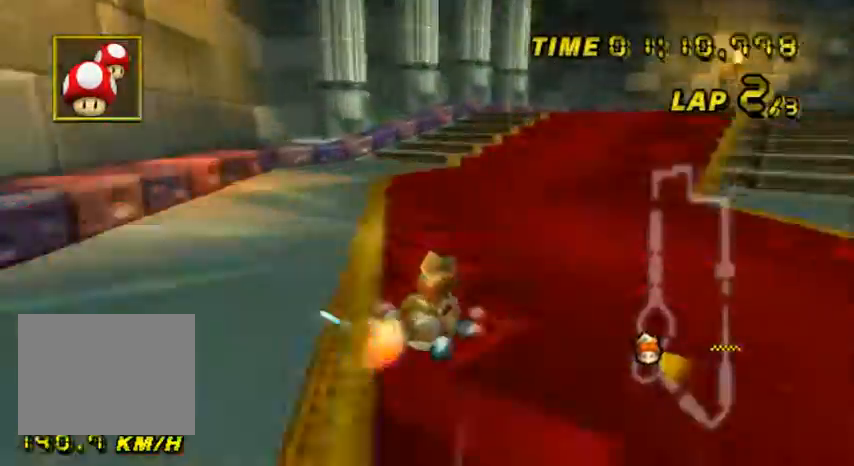
{"buttons": ["A"], "left_stick": "right", "events": [[367, "R1", "up"]]}
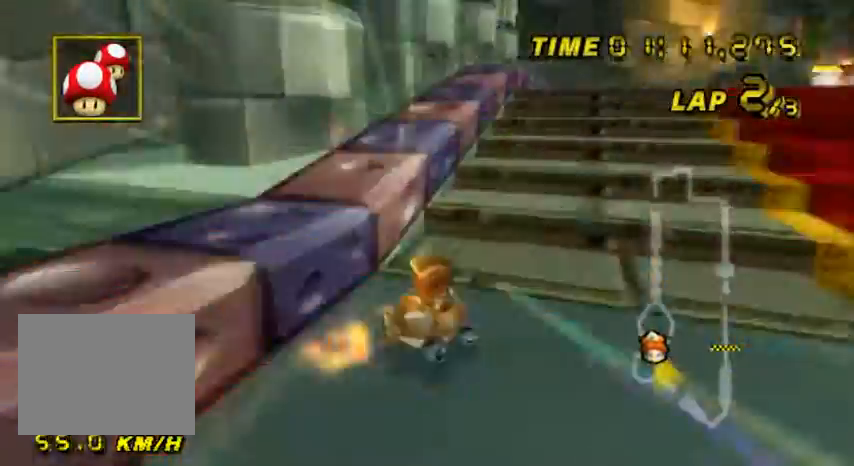
{"buttons": ["A"], "left_stick": "up-left", "events": [[334, "left_stick", "up-left"]]}
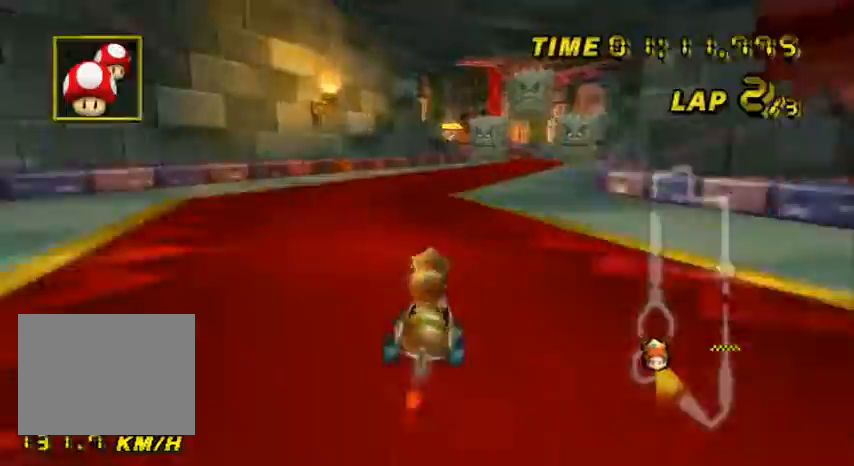
{"buttons": ["A"], "left_stick": "center", "events": [[133, "left_stick", "right"], [400, "left_stick", "center"]]}
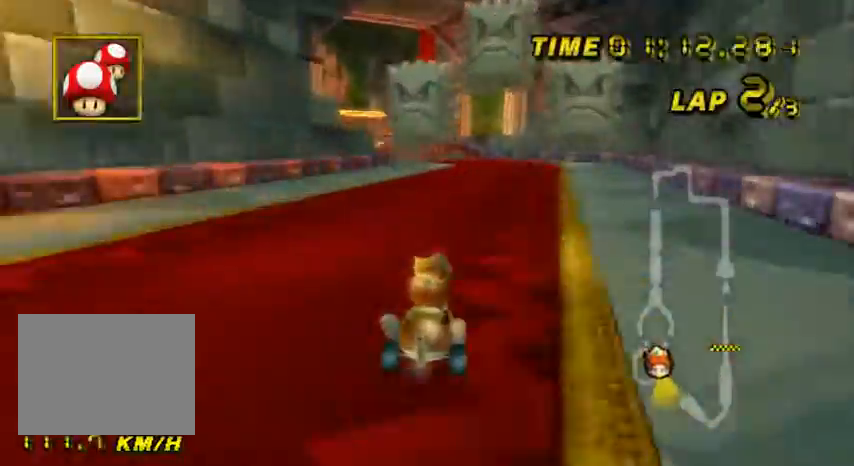
{"buttons": ["A"], "left_stick": "left", "events": [[267, "left_stick", "left"]]}
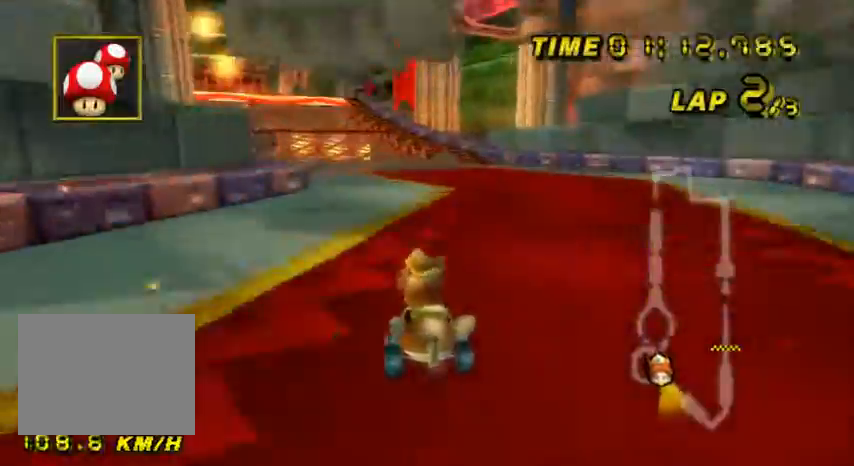
{"buttons": ["A"], "left_stick": "left", "events": [[67, "left_stick", "center"], [133, "left_stick", "left"]]}
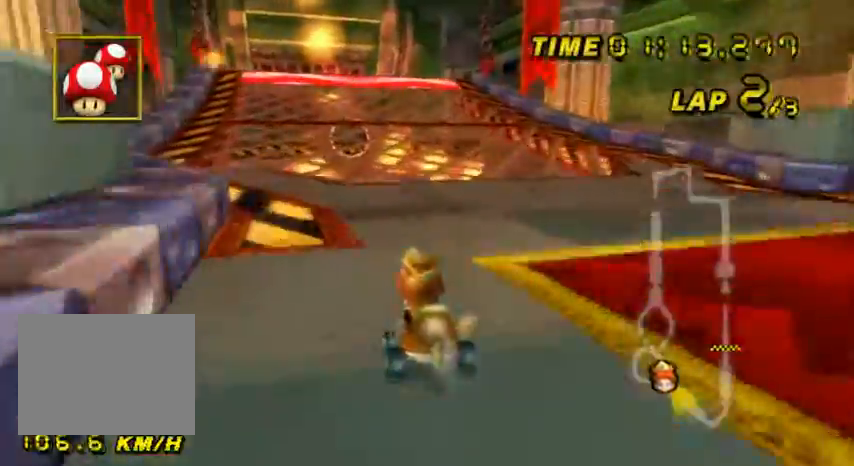
{"buttons": ["A"], "left_stick": "center", "events": [[100, "left_stick", "center"]]}
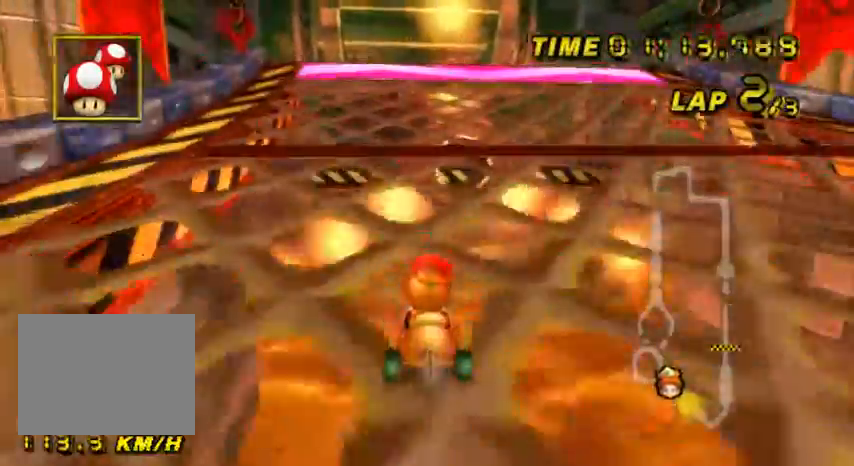
{"buttons": ["A"], "left_stick": "center", "events": []}
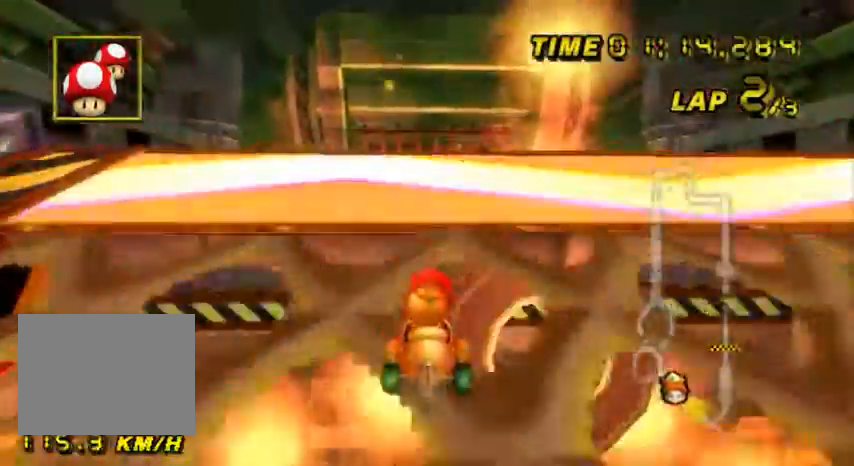
{"buttons": ["A"], "left_stick": "up", "events": [[67, "left_stick", "up"]]}
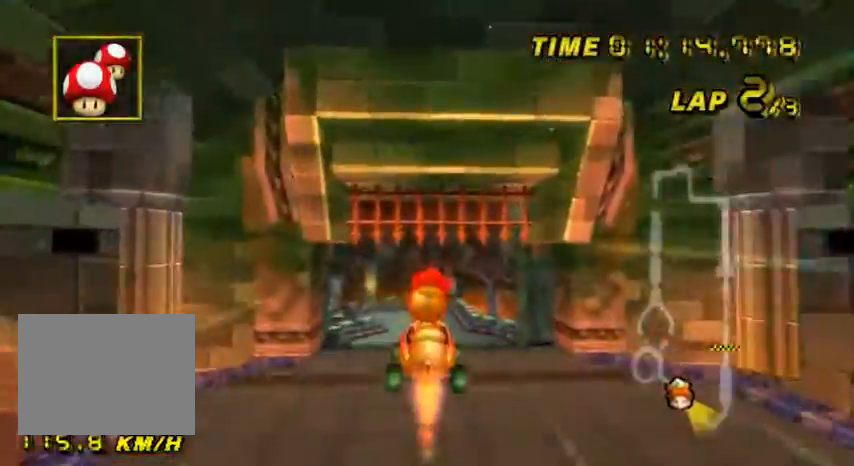
{"buttons": ["A"], "left_stick": "up", "events": []}
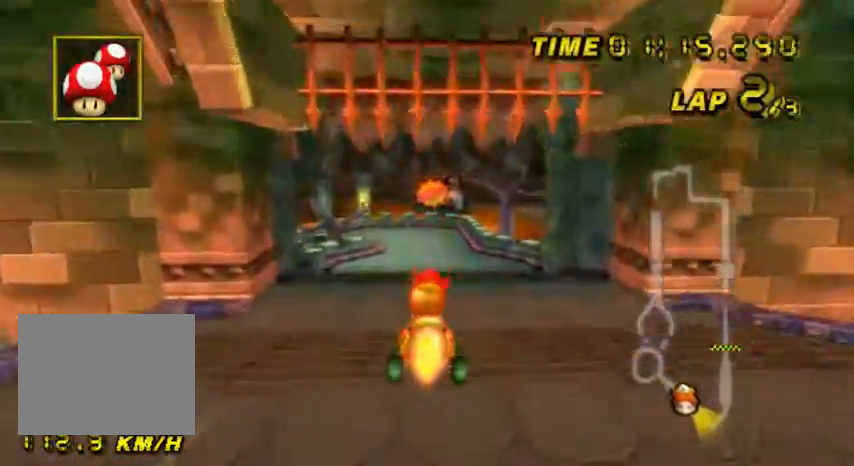
{"buttons": ["A", "R1"], "left_stick": "up-left", "events": [[34, "left_stick", "center"], [167, "left_stick", "up-left"], [201, "R1", "down"]]}
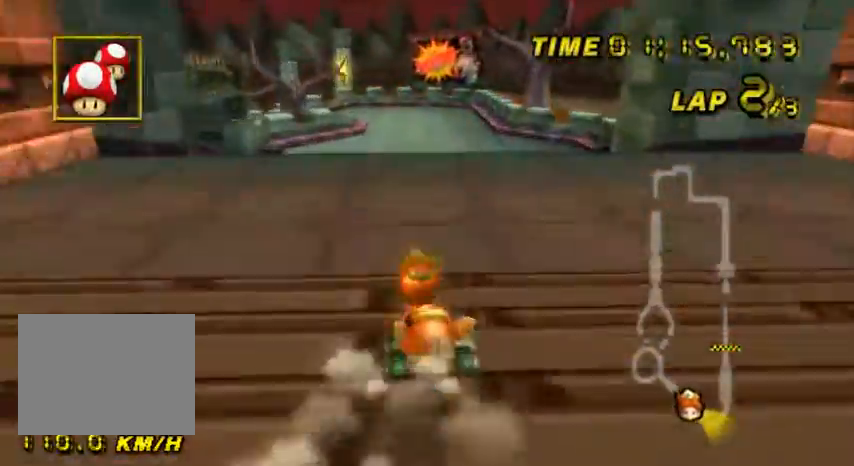
{"buttons": ["A", "R1"], "left_stick": "up", "events": [[67, "left_stick", "up-right"], [233, "left_stick", "up"], [367, "left_stick", "up-right"], [467, "left_stick", "up"]]}
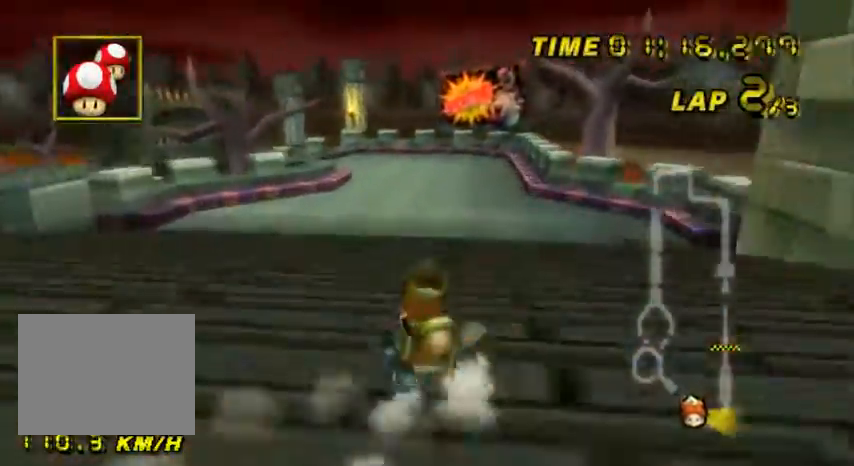
{"buttons": ["A", "R1"], "left_stick": "right", "events": [[167, "left_stick", "up-left"], [401, "left_stick", "right"]]}
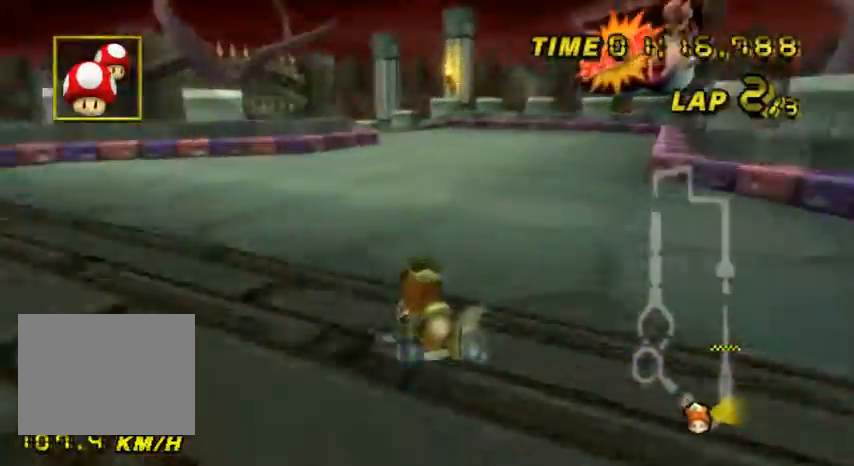
{"buttons": ["A", "R1"], "left_stick": "up-left", "events": [[133, "left_stick", "up"], [334, "left_stick", "up-left"]]}
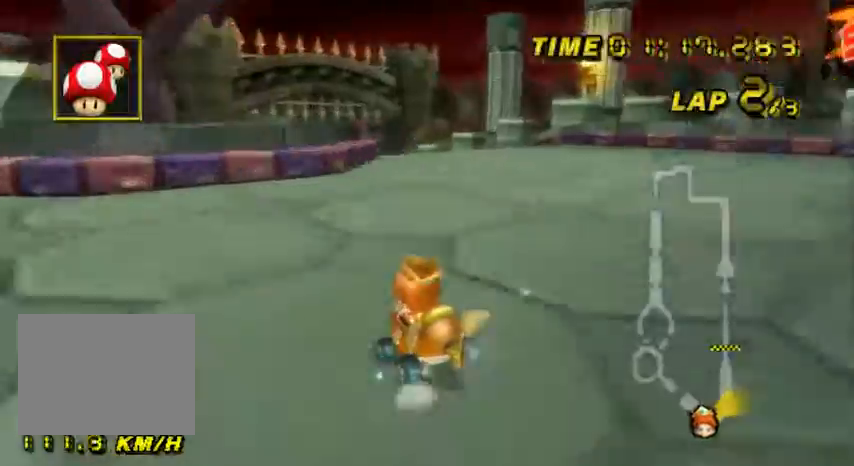
{"buttons": ["A", "R1"], "left_stick": "up", "events": [[367, "left_stick", "up"]]}
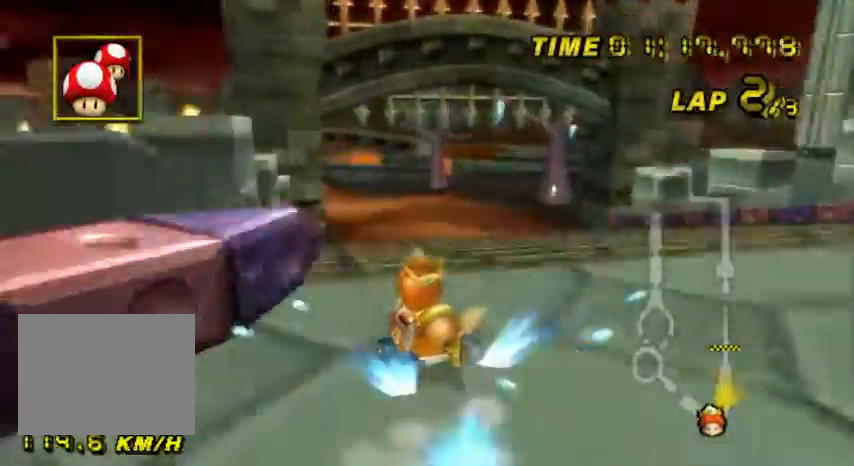
{"buttons": ["A"], "left_stick": "up-left", "events": [[33, "left_stick", "up-left"], [367, "R1", "up"]]}
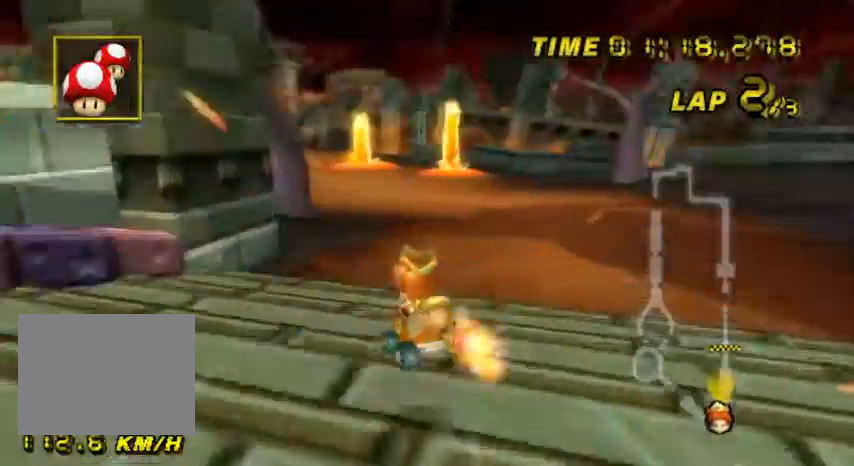
{"buttons": ["A"], "left_stick": "up-left", "events": []}
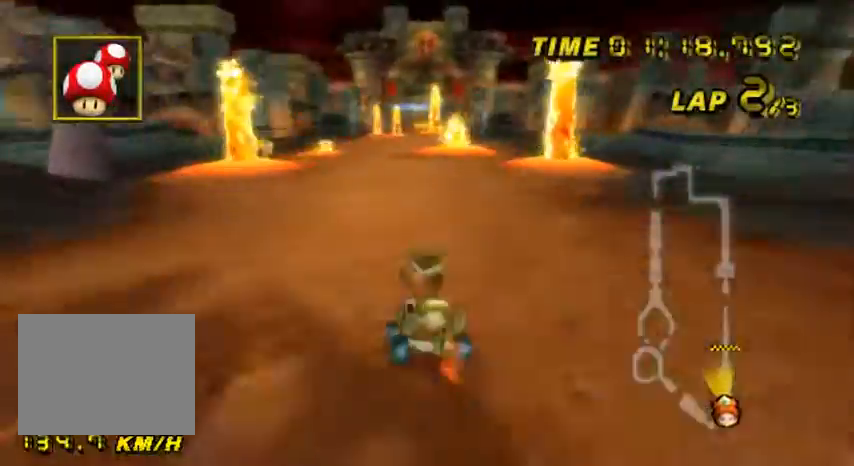
{"buttons": ["A"], "left_stick": "right", "events": [[33, "left_stick", "up"], [133, "left_stick", "up-left"], [233, "left_stick", "up"], [367, "left_stick", "right"]]}
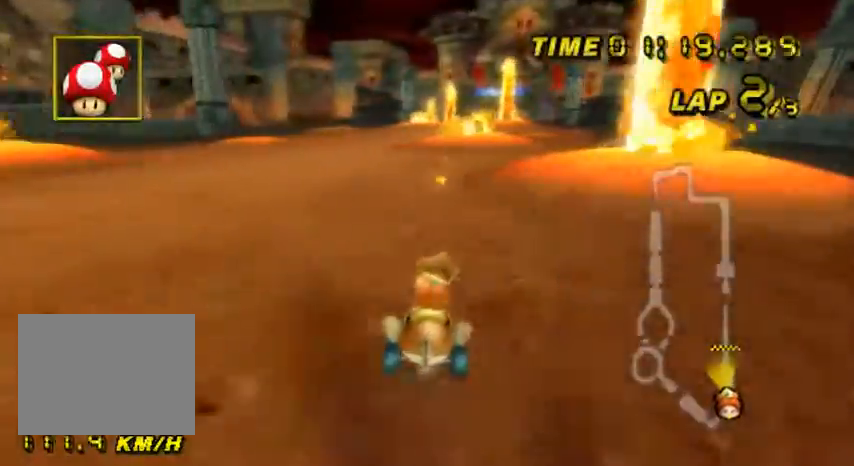
{"buttons": ["A"], "left_stick": "up-left", "events": [[167, "left_stick", "center"], [367, "left_stick", "left"], [467, "left_stick", "up-left"]]}
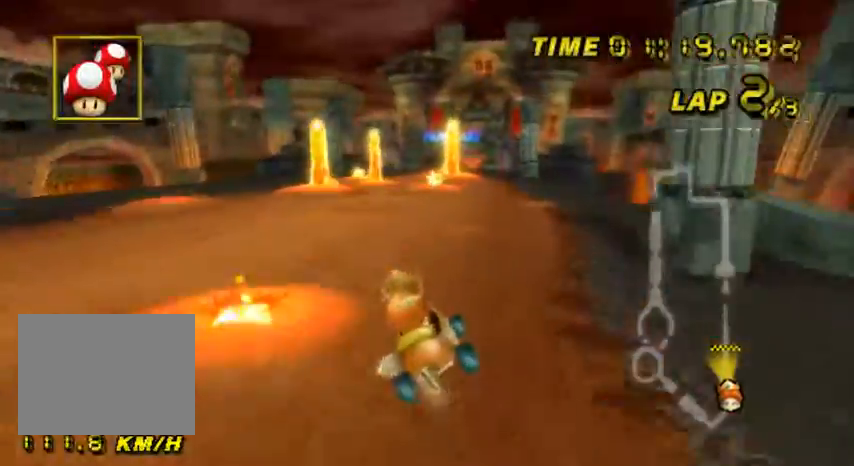
{"buttons": ["A"], "left_stick": "center", "events": [[100, "left_stick", "up"], [300, "left_stick", "up-left"], [467, "left_stick", "center"]]}
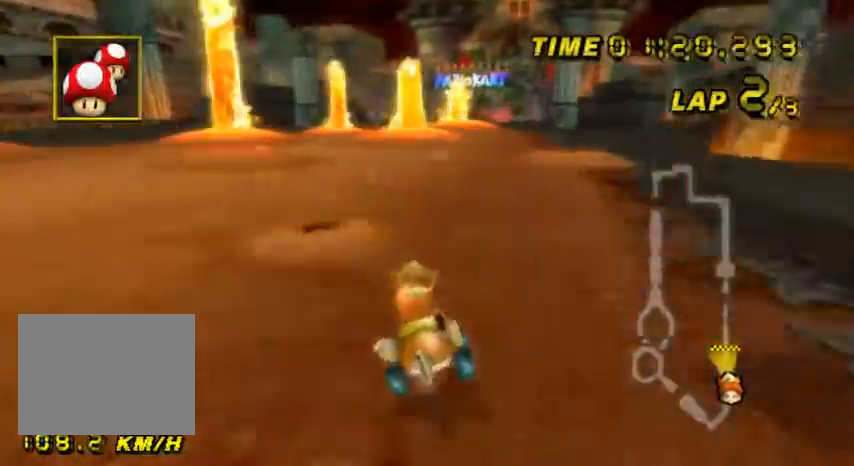
{"buttons": ["A", "L1"], "left_stick": "right", "events": [[467, "L1", "down"], [501, "left_stick", "right"]]}
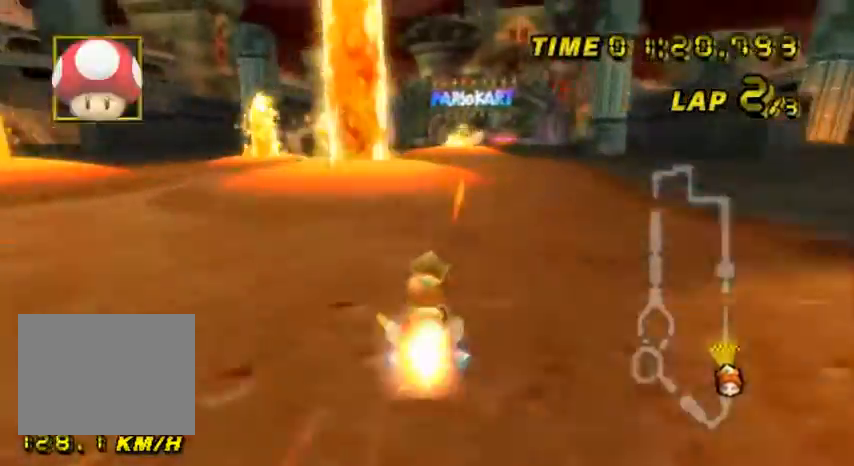
{"buttons": ["A"], "left_stick": "center", "events": [[133, "L1", "up"], [267, "left_stick", "center"]]}
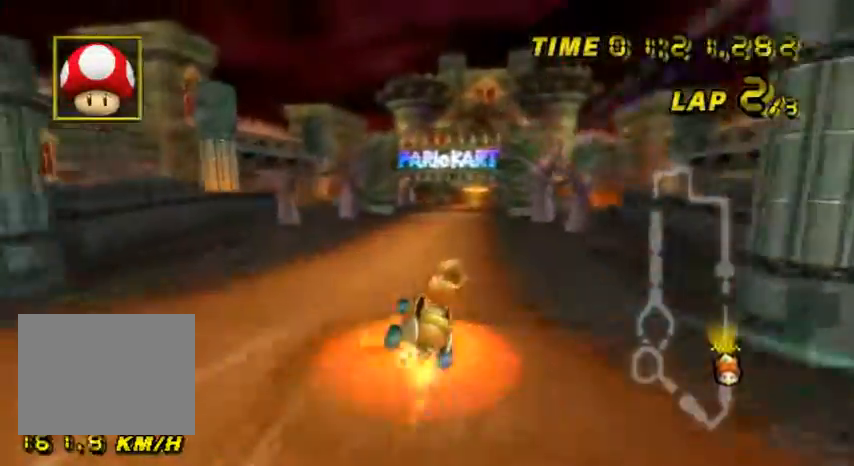
{"buttons": ["A"], "left_stick": "right", "events": [[34, "left_stick", "up"], [167, "left_stick", "up-right"], [467, "left_stick", "right"]]}
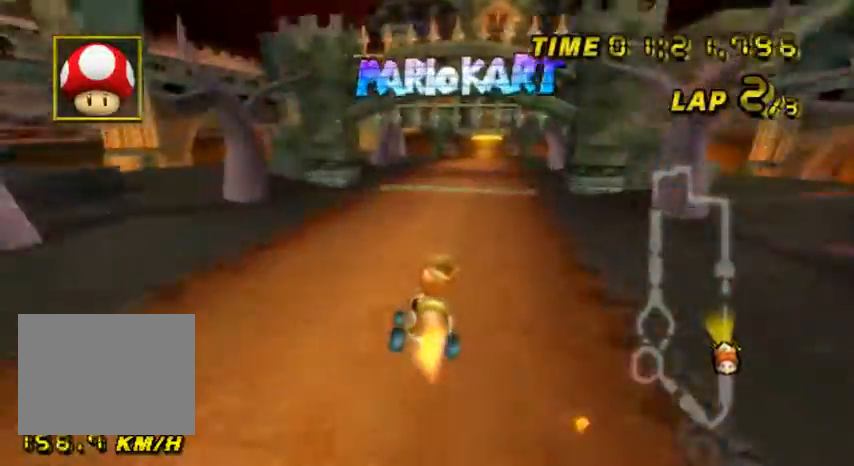
{"buttons": ["A"], "left_stick": "right", "events": []}